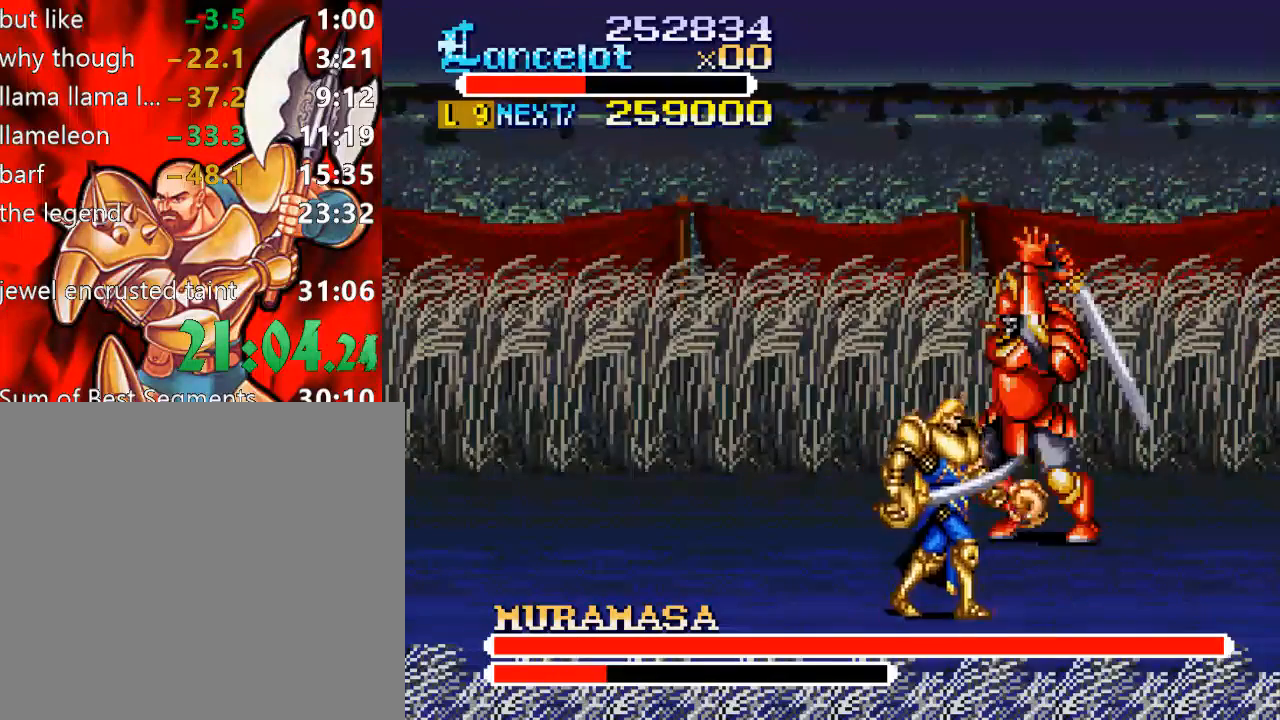
Gameplay with a controller (Xbox layout); each line is a JSON object with the inputs held at the frame after it. "events" lists button and stick changes between this image and that frame as [ms after this image, input, new state], when the widget could be followed in between. Not read: L3 R3 left_stick.
{"buttons": ["DPAD_RIGHT"], "right_stick": "center", "events": [[67, "DPAD_UP", "up"], [133, "B", "down"], [467, "B", "up"]]}
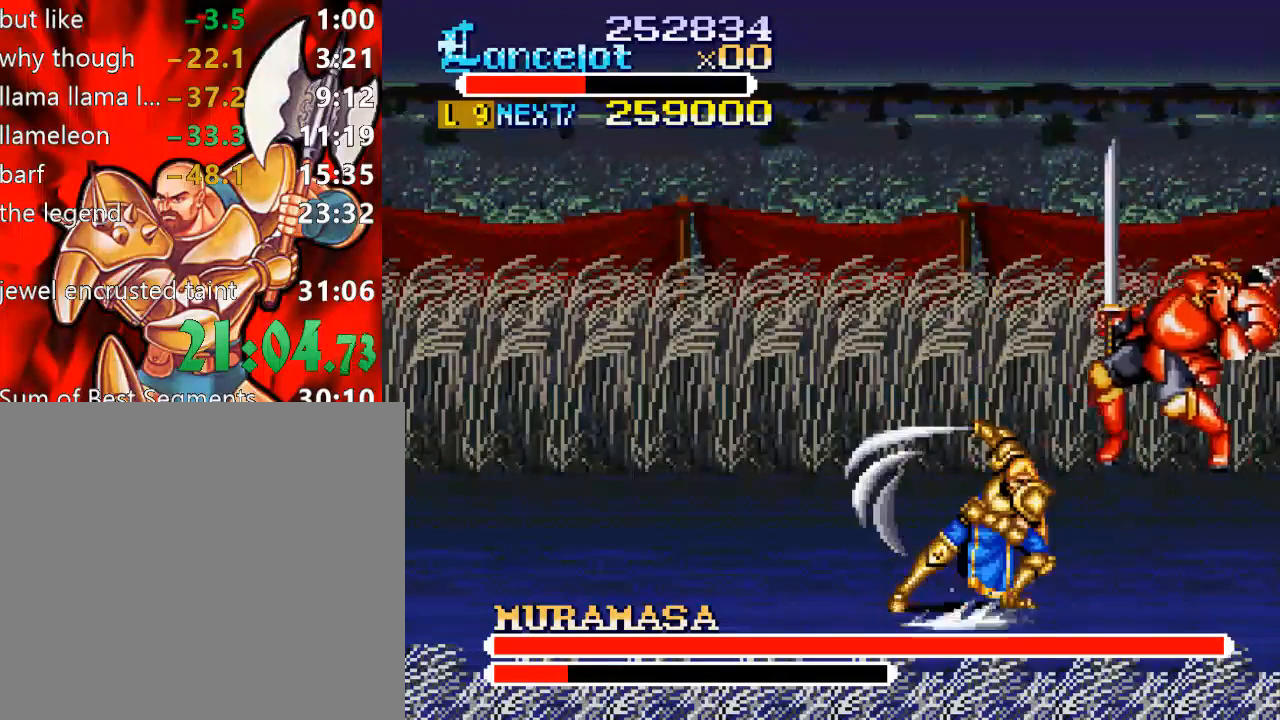
{"buttons": ["DPAD_UP"], "right_stick": "center", "events": [[33, "DPAD_RIGHT", "up"], [300, "DPAD_UP", "down"]]}
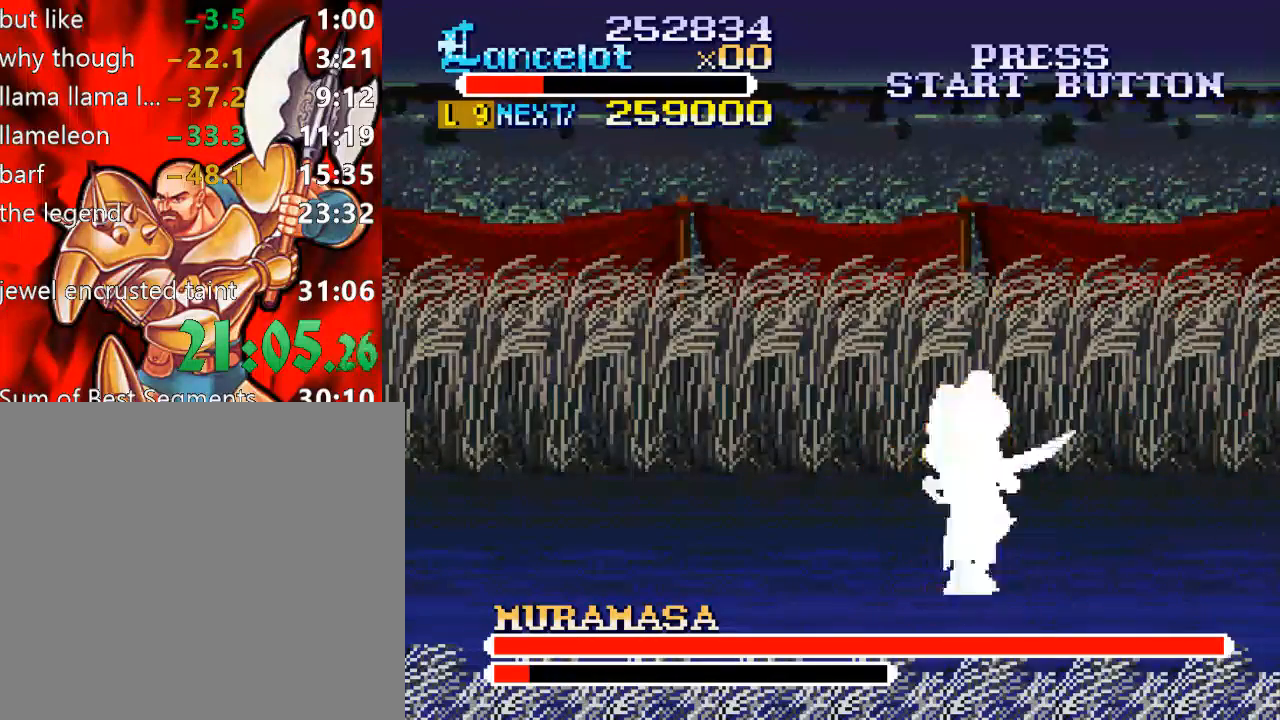
{"buttons": ["DPAD_RIGHT"], "right_stick": "center", "events": [[133, "DPAD_LEFT", "down"], [400, "DPAD_LEFT", "up"], [400, "DPAD_RIGHT", "down"], [433, "DPAD_UP", "up"]]}
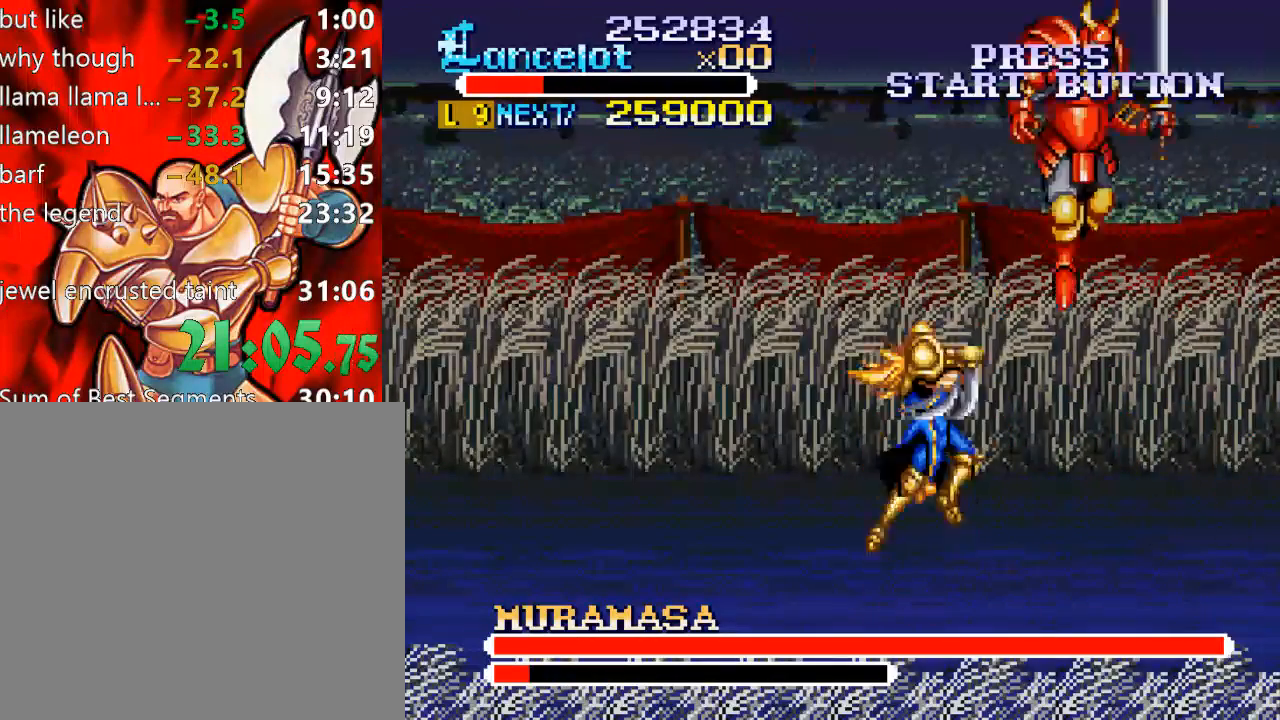
{"buttons": ["DPAD_LEFT"], "right_stick": "center", "events": [[67, "DPAD_RIGHT", "up"], [333, "DPAD_LEFT", "down"]]}
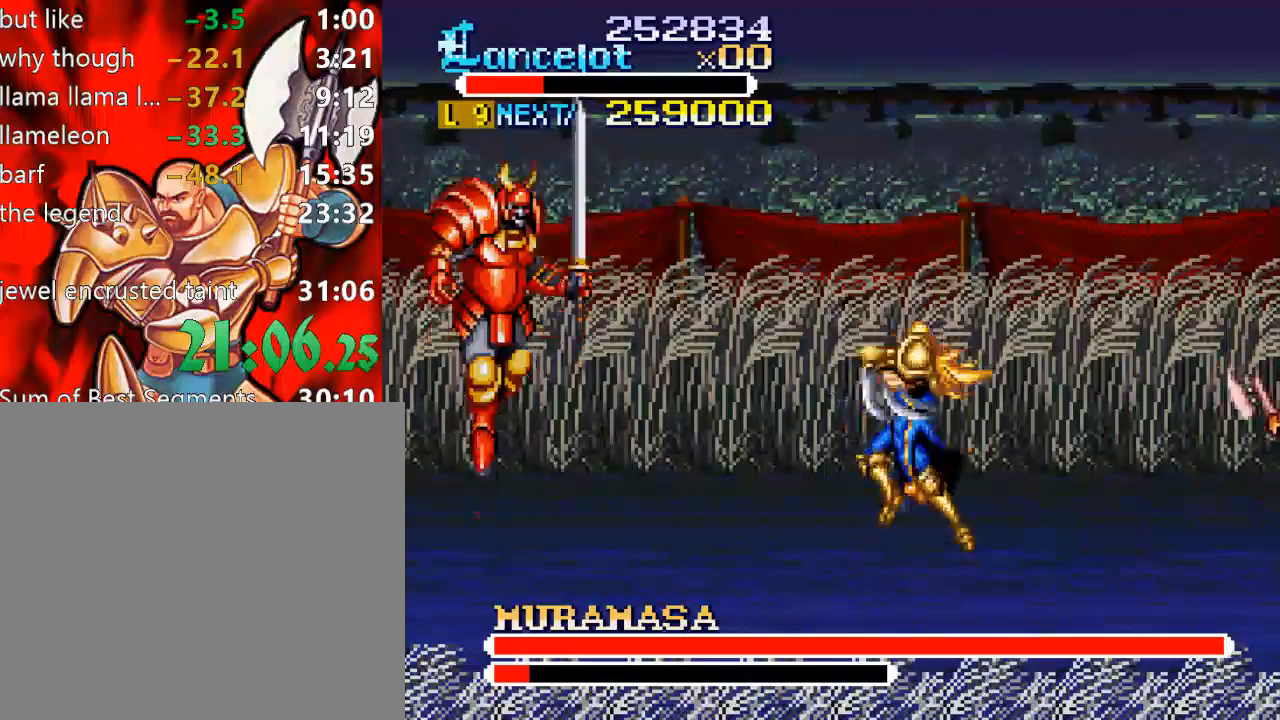
{"buttons": ["DPAD_LEFT"], "right_stick": "center", "events": []}
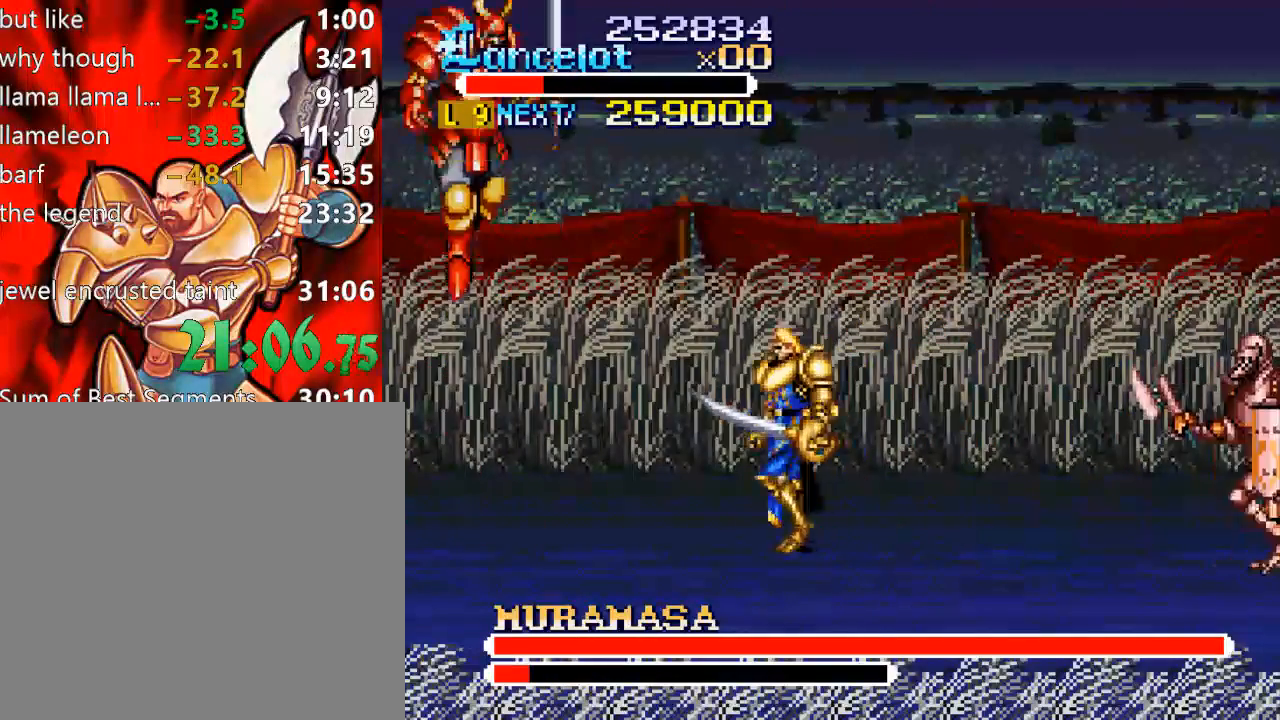
{"buttons": ["DPAD_LEFT"], "right_stick": "center", "events": []}
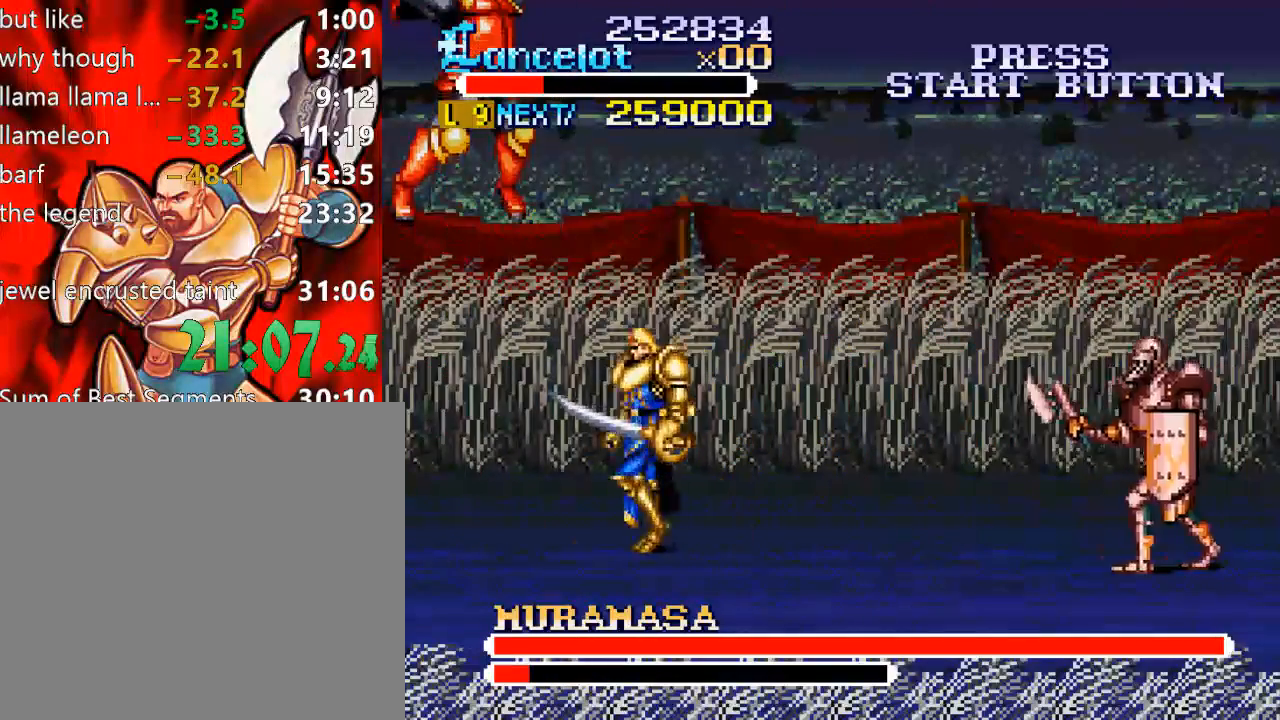
{"buttons": ["DPAD_LEFT"], "right_stick": "center", "events": []}
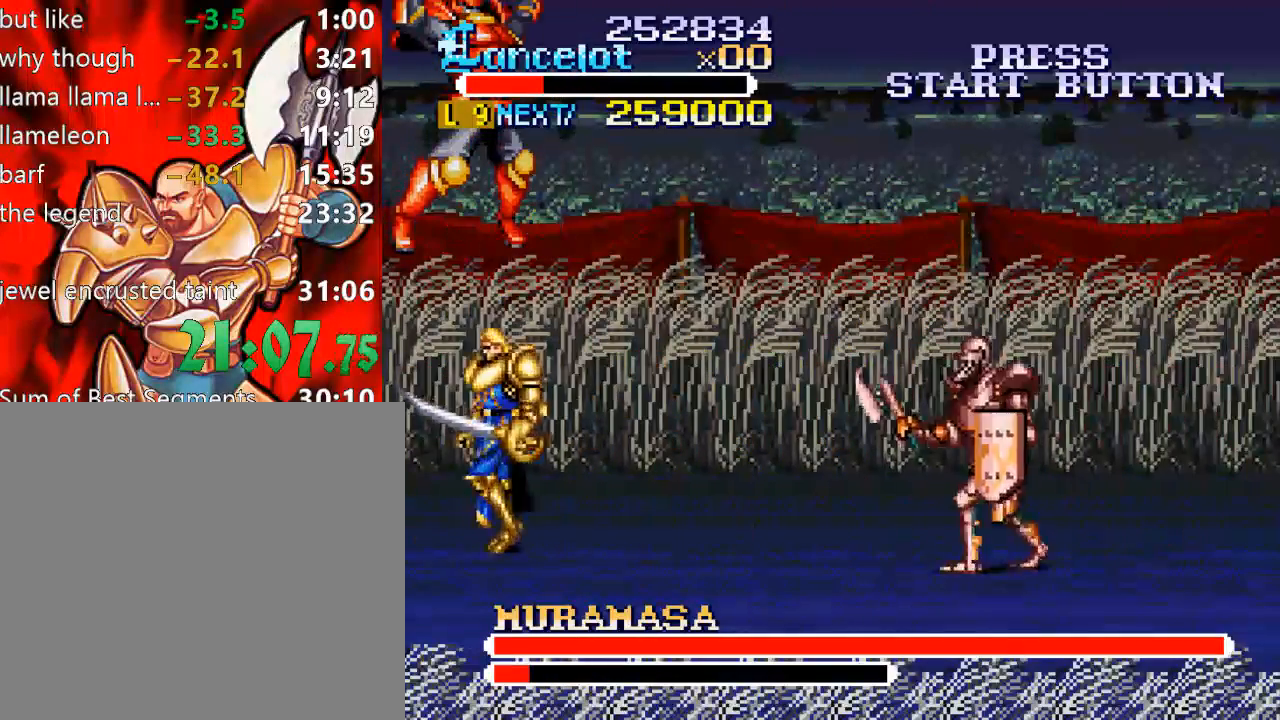
{"buttons": ["DPAD_DOWN", "DPAD_LEFT"], "right_stick": "center", "events": [[67, "DPAD_UP", "down"], [500, "DPAD_DOWN", "down"], [500, "DPAD_UP", "up"]]}
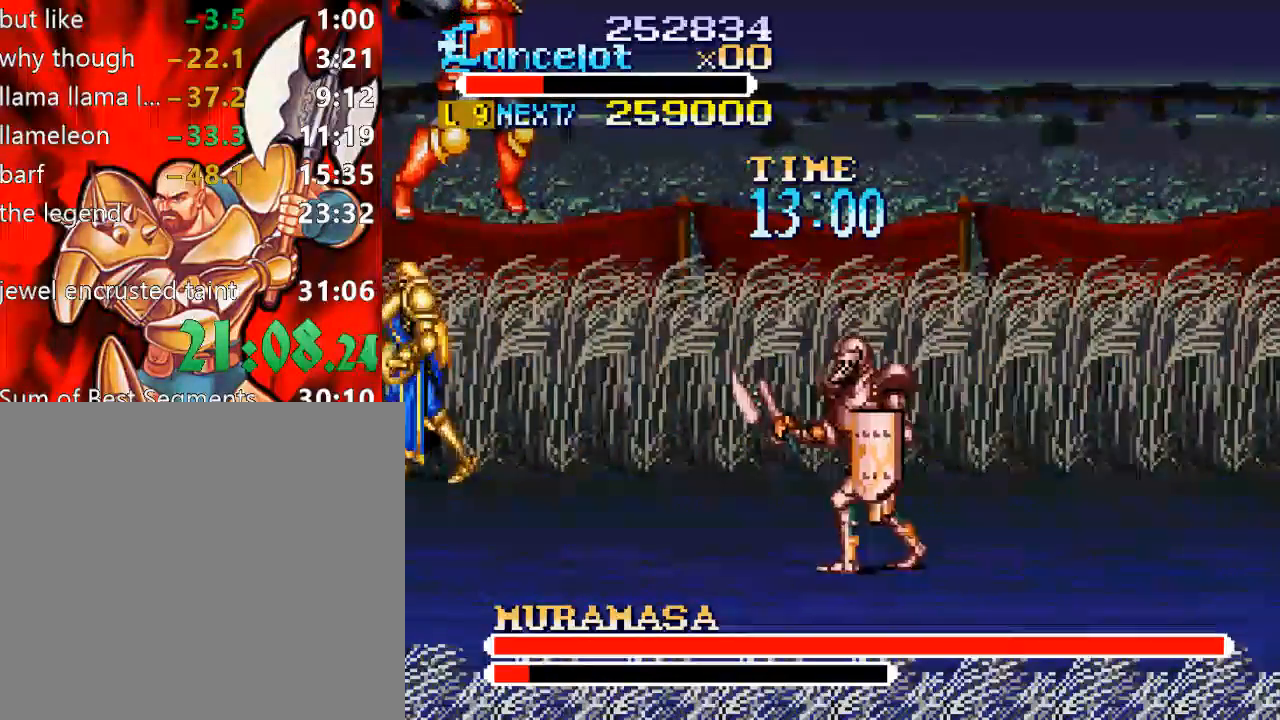
{"buttons": ["Y", "DPAD_UP"], "right_stick": "center", "events": [[100, "DPAD_LEFT", "up"], [233, "DPAD_LEFT", "down"], [267, "DPAD_DOWN", "up"], [300, "DPAD_LEFT", "up"], [300, "Y", "down"], [500, "DPAD_UP", "down"]]}
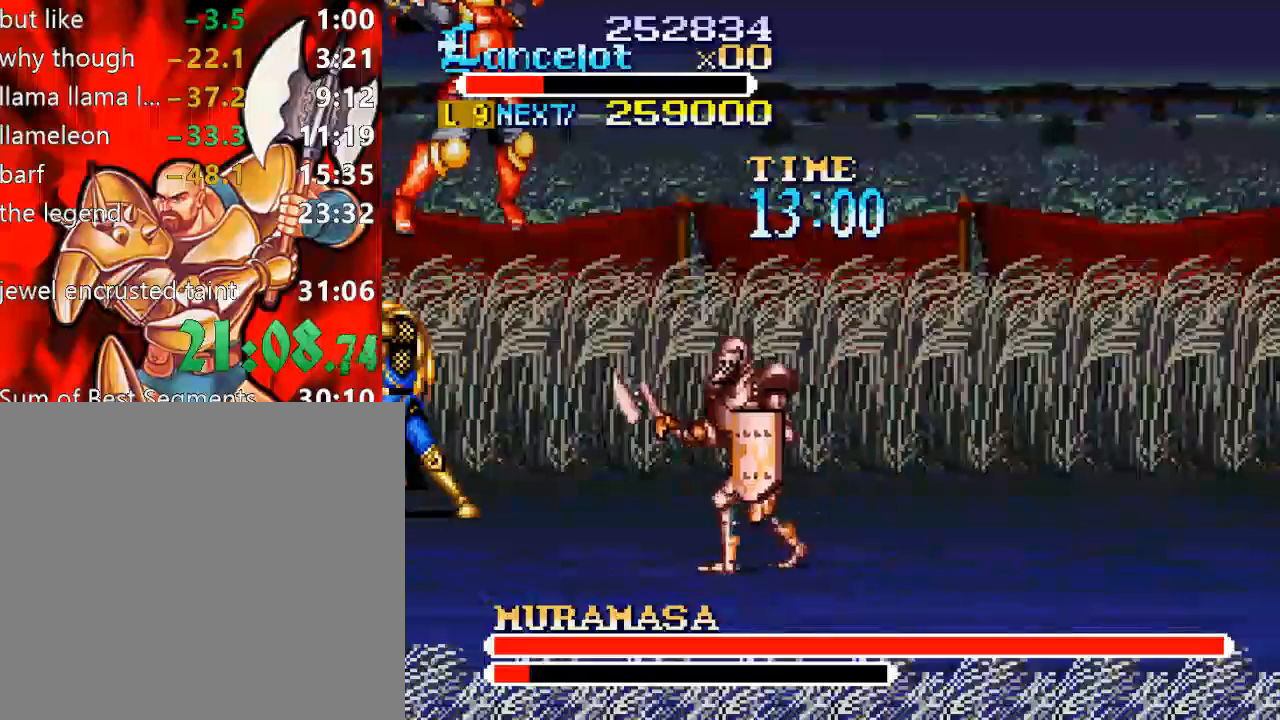
{"buttons": ["Y", "DPAD_UP"], "right_stick": "center", "events": [[33, "DPAD_LEFT", "down"], [100, "Y", "up"], [333, "Y", "down"], [467, "DPAD_LEFT", "up"]]}
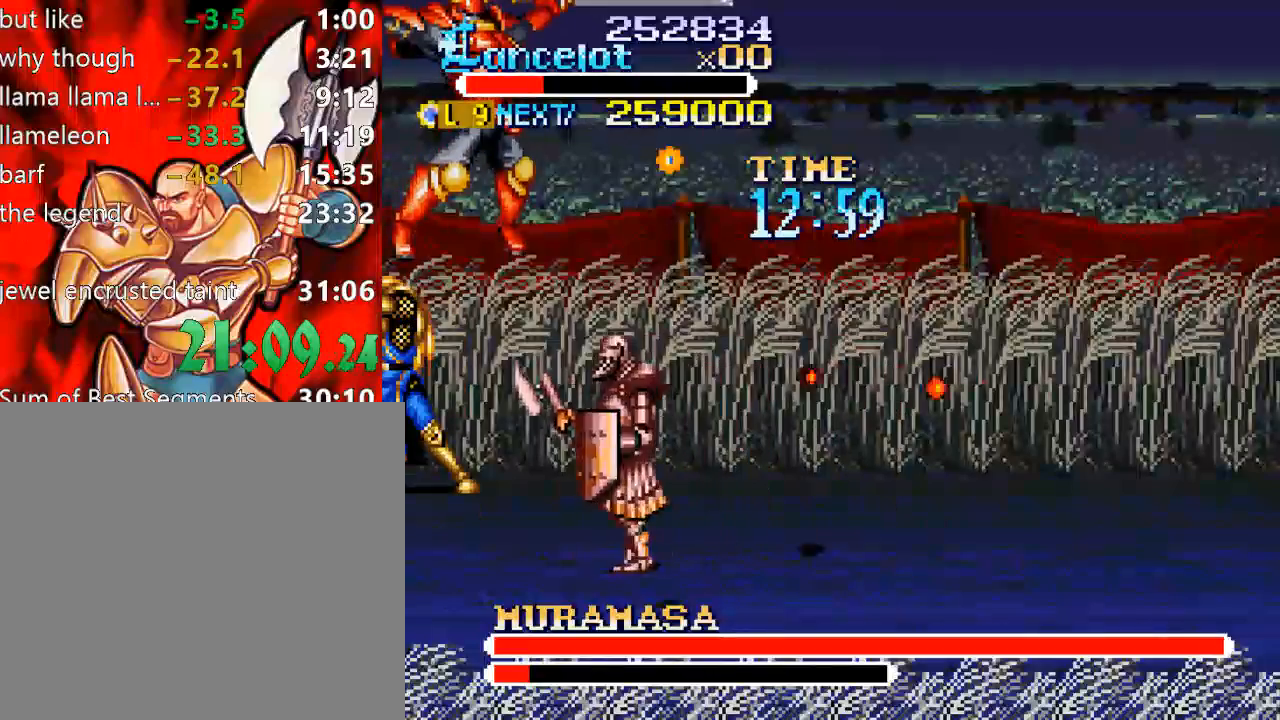
{"buttons": ["Y"], "right_stick": "center", "events": [[67, "DPAD_UP", "up"], [400, "Y", "up"], [467, "Y", "down"]]}
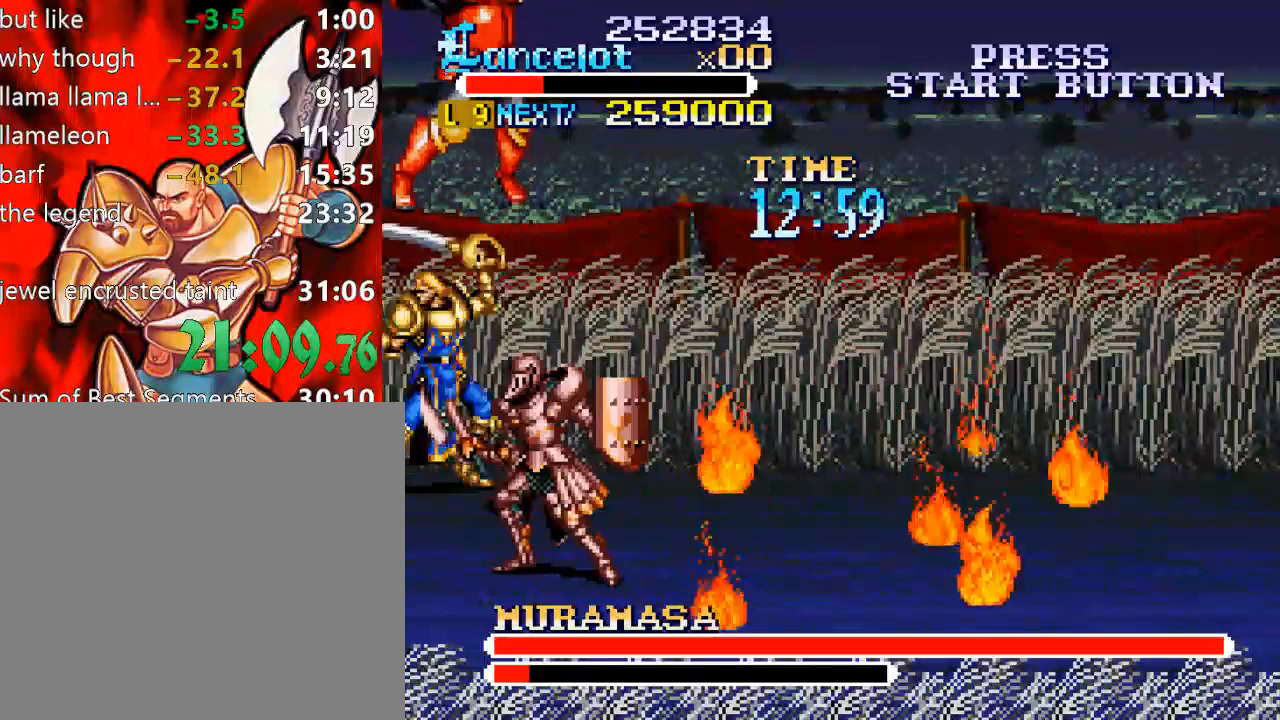
{"buttons": [], "right_stick": "center", "events": [[467, "Y", "up"]]}
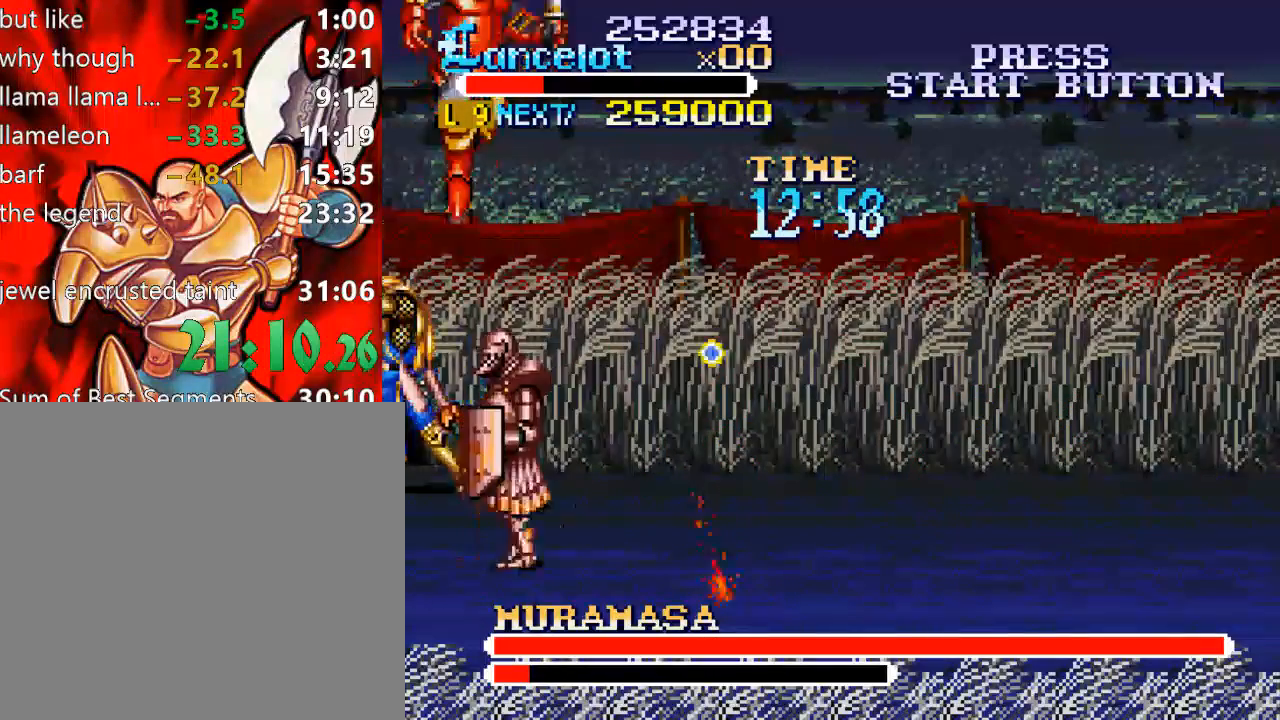
{"buttons": ["DPAD_DOWN", "DPAD_LEFT"], "right_stick": "center", "events": [[67, "Y", "down"], [300, "DPAD_LEFT", "down"], [333, "DPAD_DOWN", "down"], [400, "Y", "up"]]}
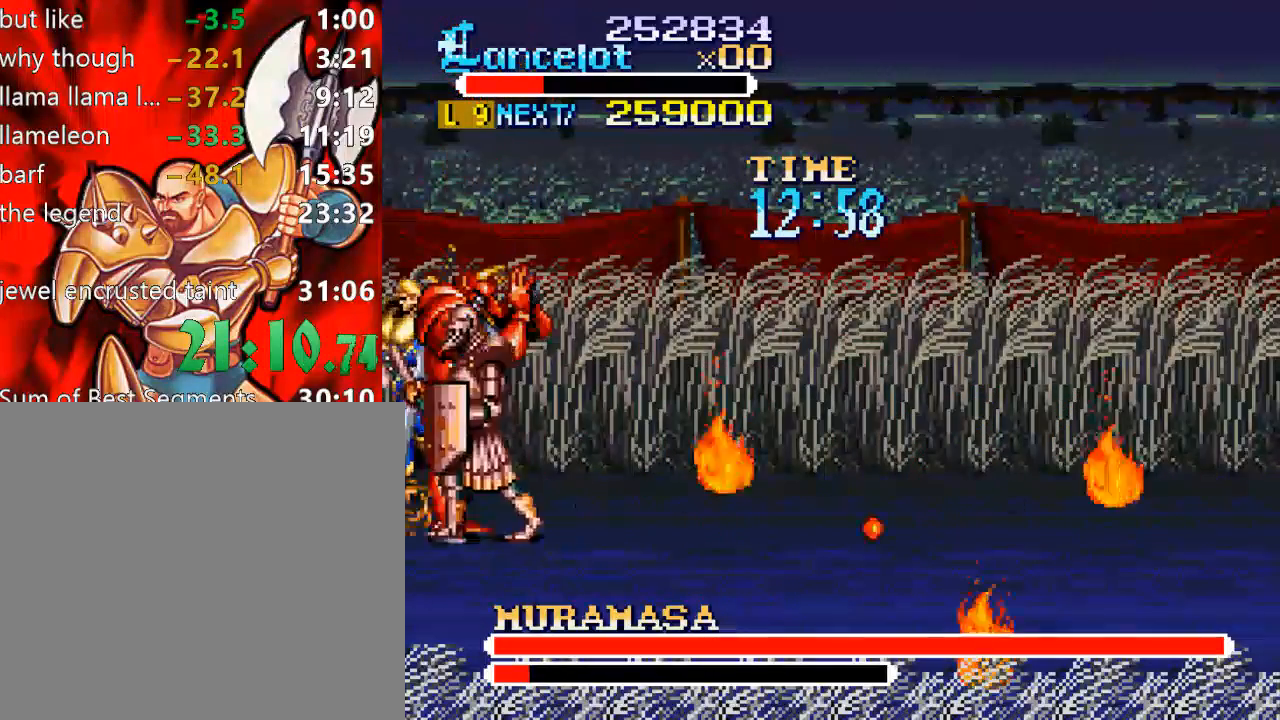
{"buttons": ["DPAD_DOWN"], "right_stick": "center", "events": [[67, "B", "down"], [233, "B", "up"], [267, "B", "down"], [367, "B", "up"], [500, "DPAD_LEFT", "up"]]}
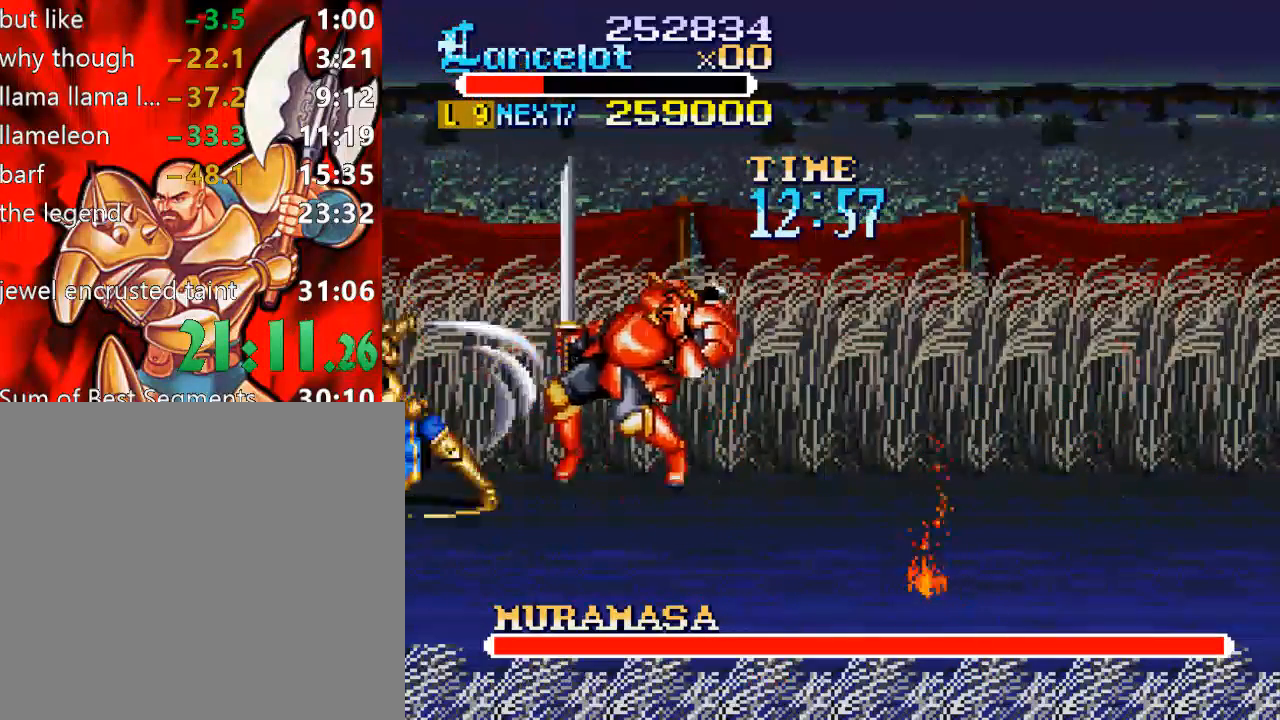
{"buttons": ["X", "DPAD_RIGHT"], "right_stick": "center", "events": [[133, "DPAD_RIGHT", "down"], [267, "DPAD_DOWN", "up"], [267, "DPAD_UP", "down"], [367, "DPAD_UP", "up"], [400, "DPAD_RIGHT", "up"], [433, "X", "down"], [500, "DPAD_RIGHT", "down"]]}
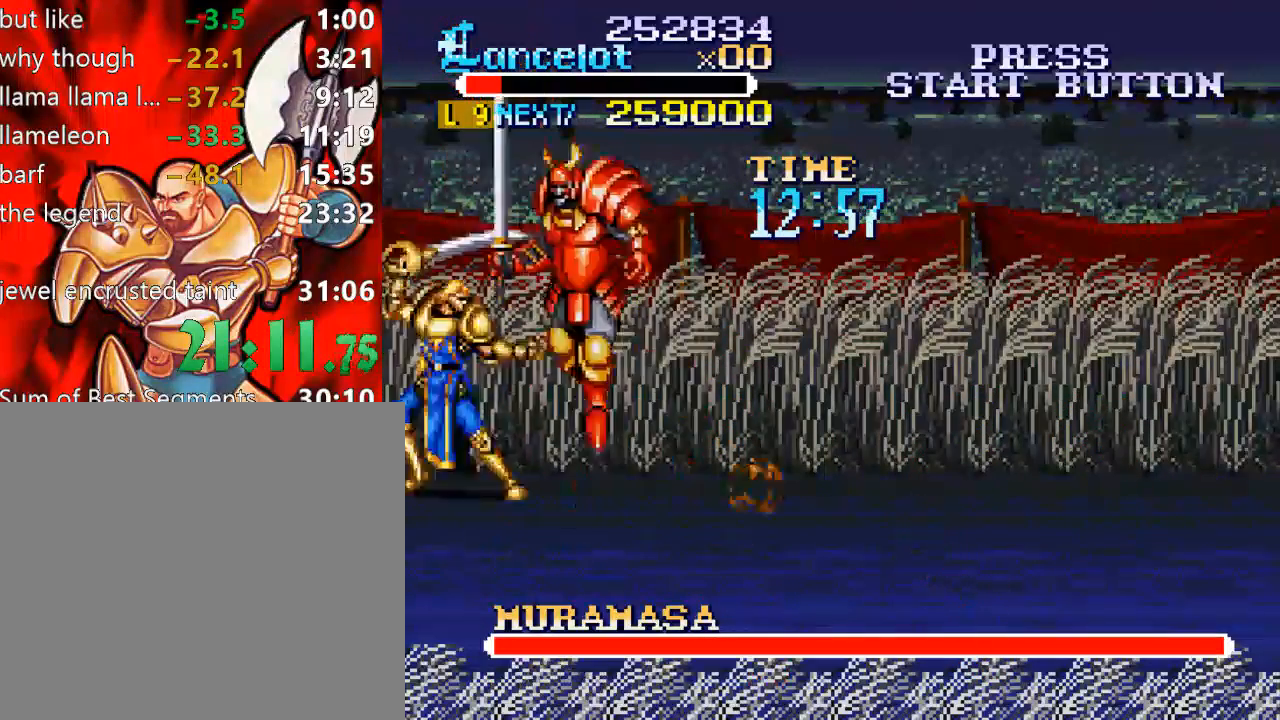
{"buttons": [], "right_stick": "center", "events": [[433, "X", "up"], [467, "DPAD_RIGHT", "up"]]}
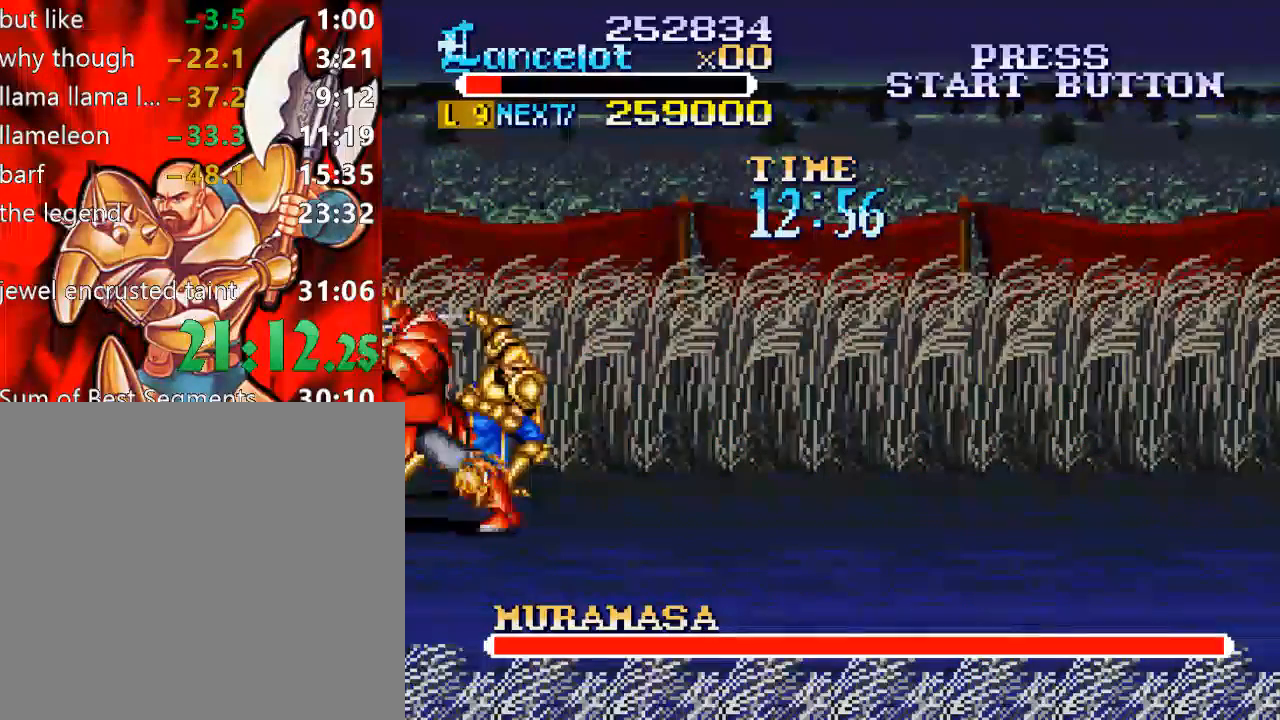
{"buttons": ["DPAD_UP", "DPAD_RIGHT"], "right_stick": "center", "events": [[67, "DPAD_RIGHT", "down"], [67, "DPAD_UP", "down"]]}
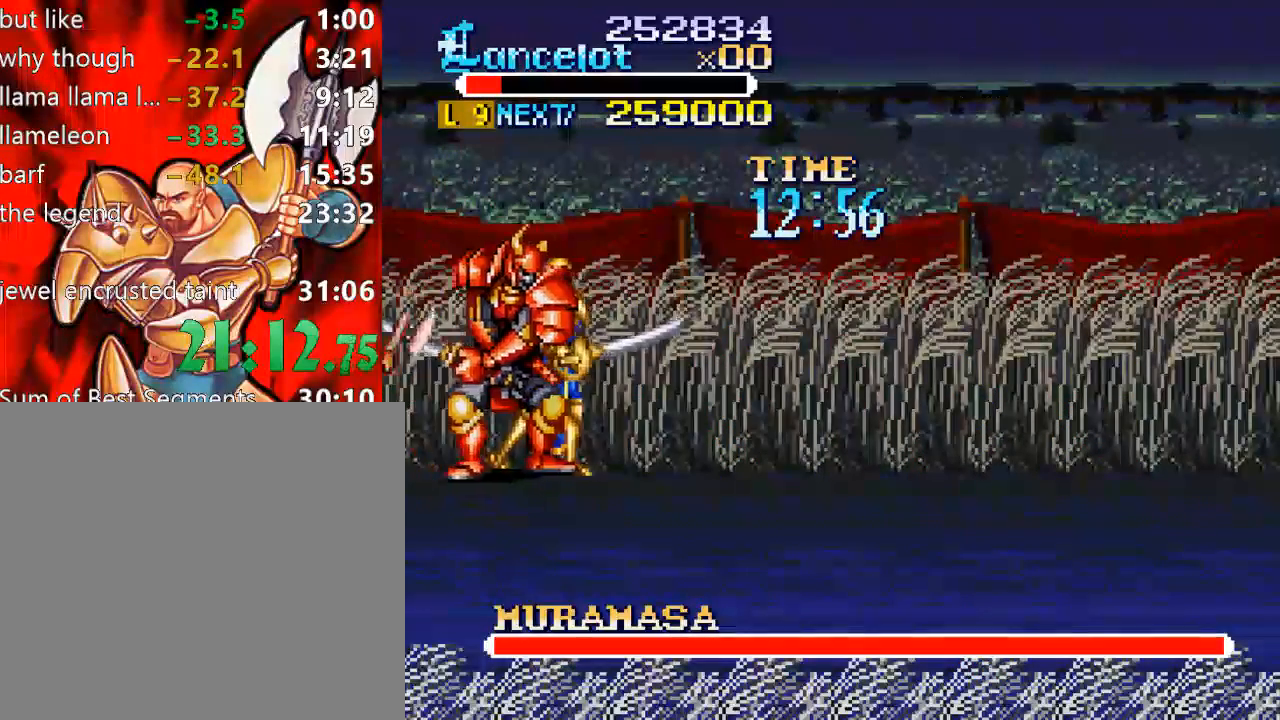
{"buttons": ["B"], "right_stick": "center", "events": [[133, "B", "down"], [200, "DPAD_UP", "up"], [433, "DPAD_RIGHT", "up"]]}
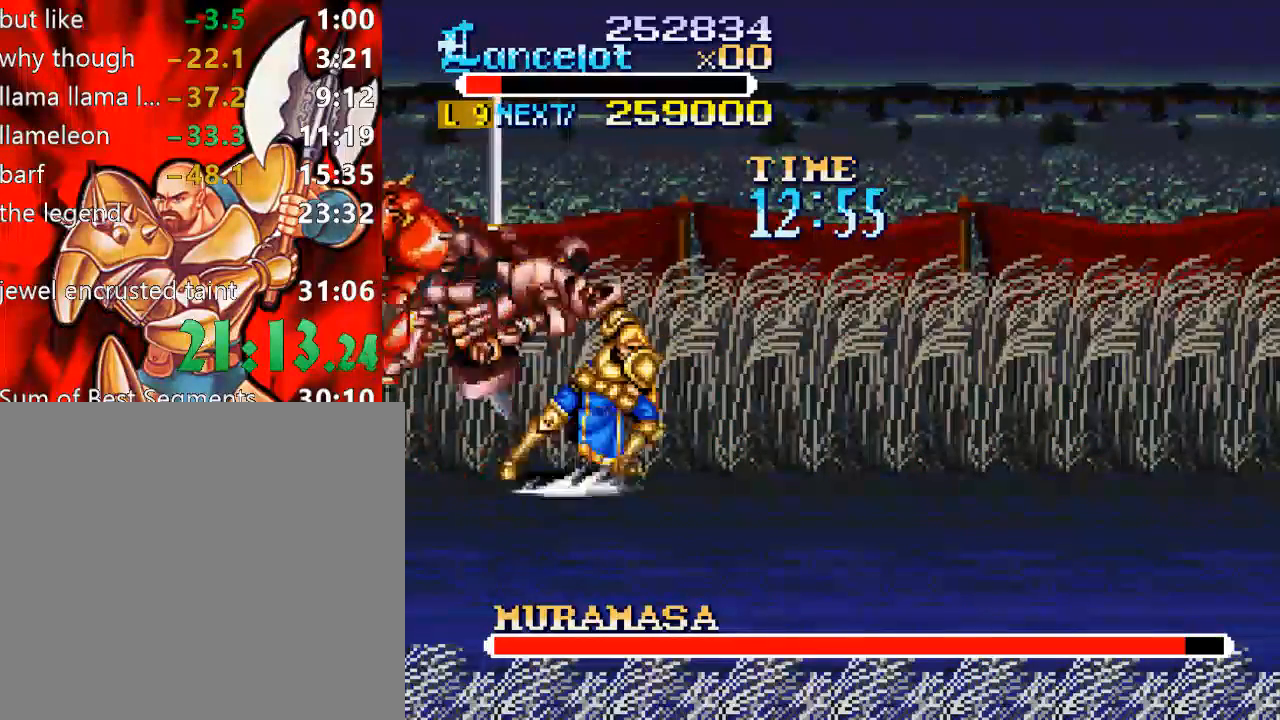
{"buttons": ["DPAD_UP", "DPAD_LEFT"], "right_stick": "center", "events": [[67, "B", "up"], [167, "DPAD_DOWN", "down"], [167, "DPAD_RIGHT", "down"], [500, "DPAD_DOWN", "up"], [500, "DPAD_LEFT", "down"], [500, "DPAD_RIGHT", "up"], [500, "DPAD_UP", "down"]]}
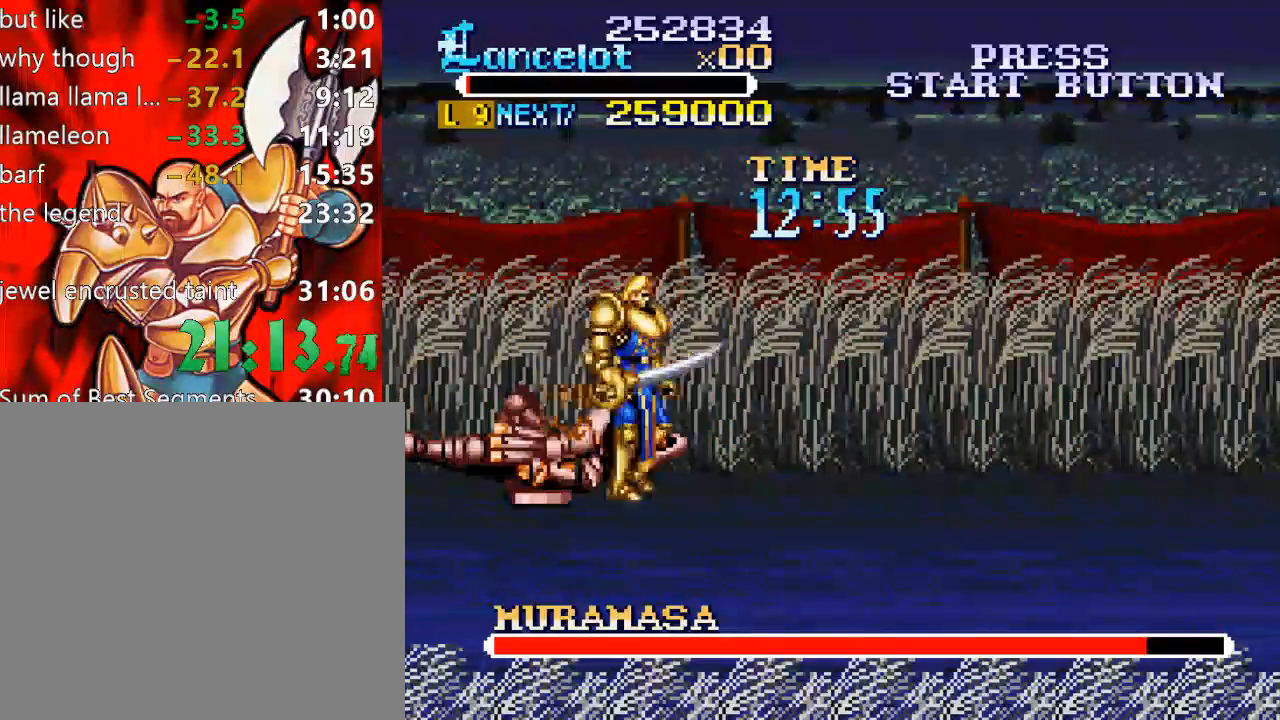
{"buttons": ["X", "DPAD_LEFT"], "right_stick": "center", "events": [[33, "DPAD_UP", "up"], [100, "DPAD_LEFT", "up"], [200, "X", "down"], [267, "DPAD_LEFT", "down"]]}
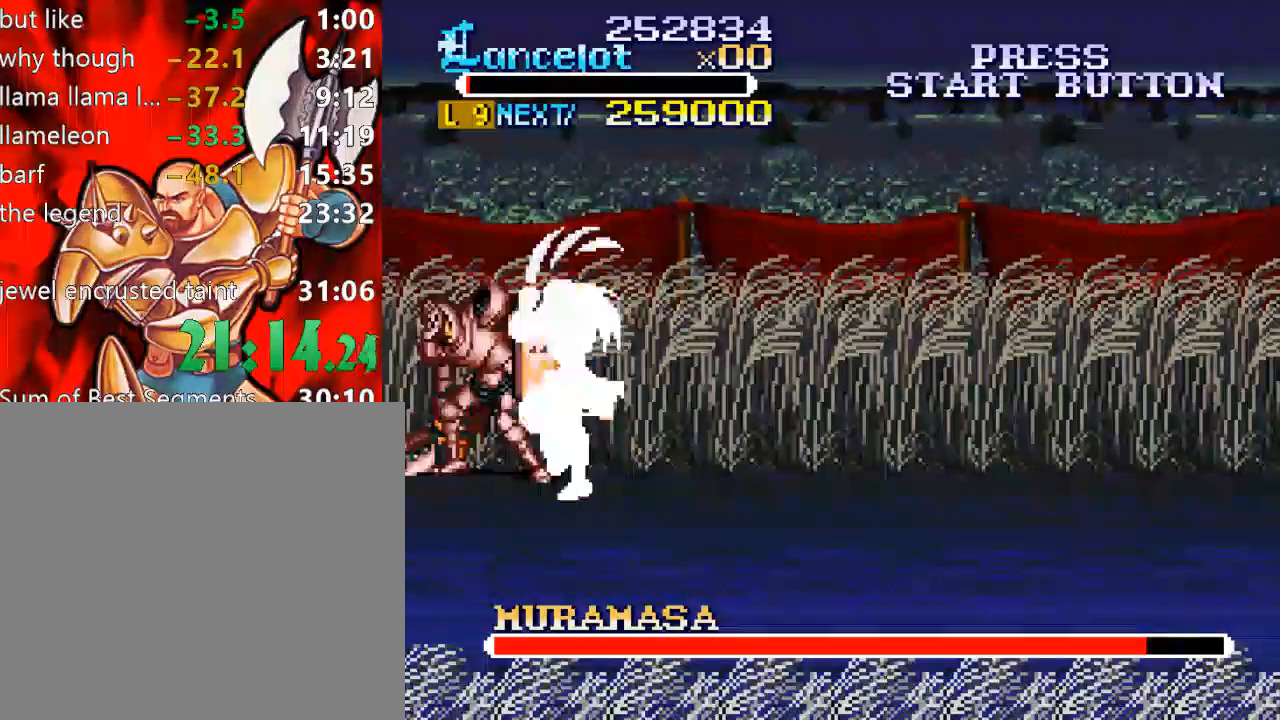
{"buttons": ["DPAD_DOWN", "DPAD_RIGHT"], "right_stick": "center", "events": [[167, "DPAD_LEFT", "up"], [233, "X", "up"], [300, "DPAD_RIGHT", "down"], [333, "DPAD_DOWN", "down"]]}
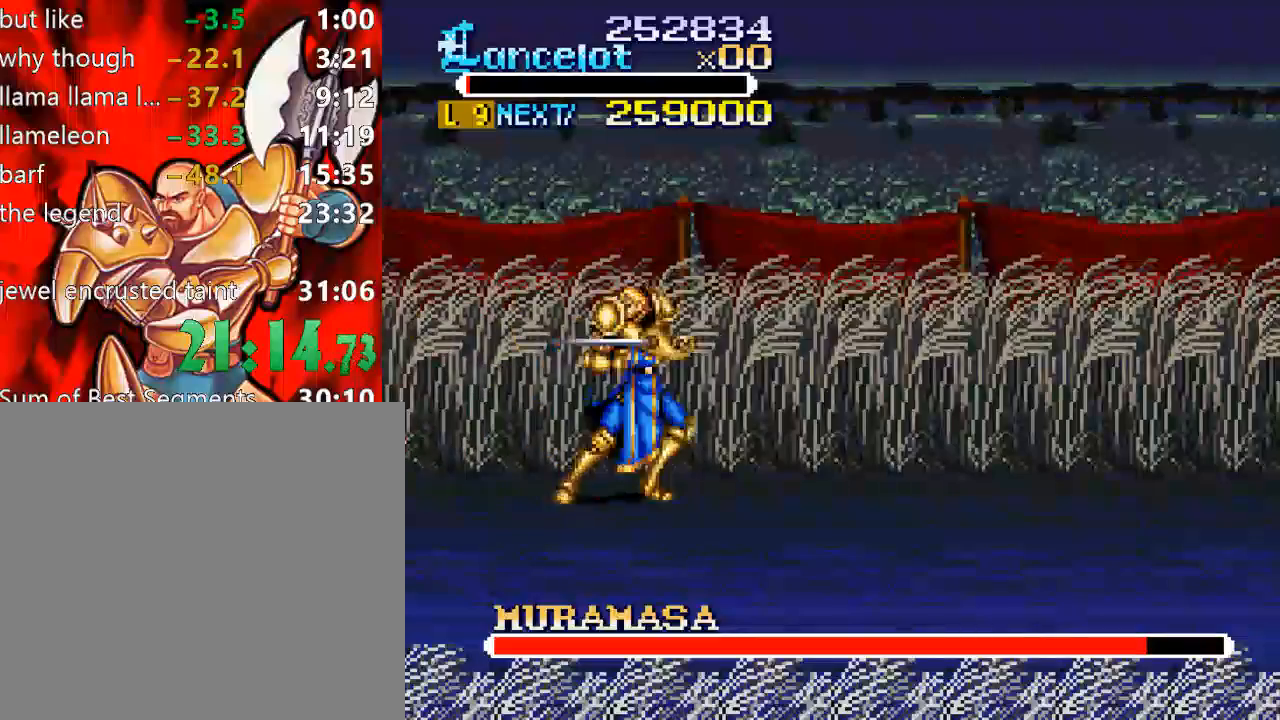
{"buttons": ["DPAD_DOWN", "DPAD_RIGHT"], "right_stick": "center", "events": []}
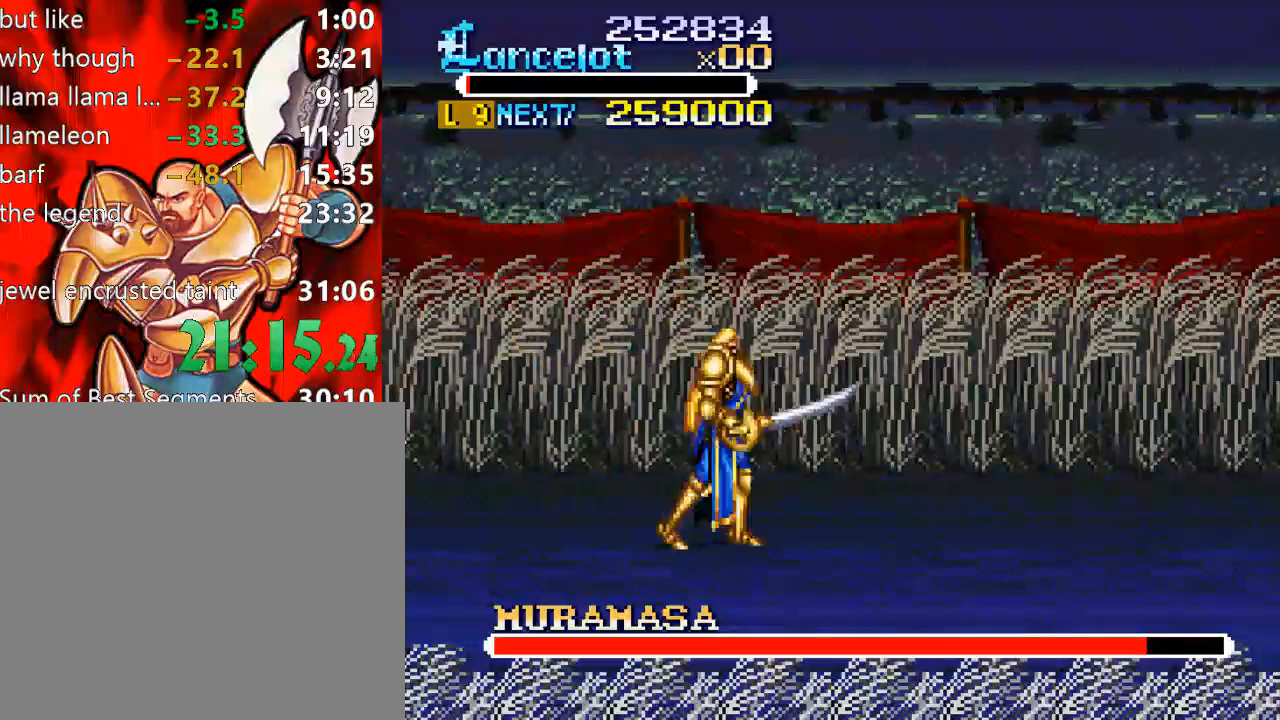
{"buttons": ["DPAD_UP", "DPAD_RIGHT"], "right_stick": "center", "events": [[100, "DPAD_DOWN", "up"], [167, "DPAD_UP", "down"]]}
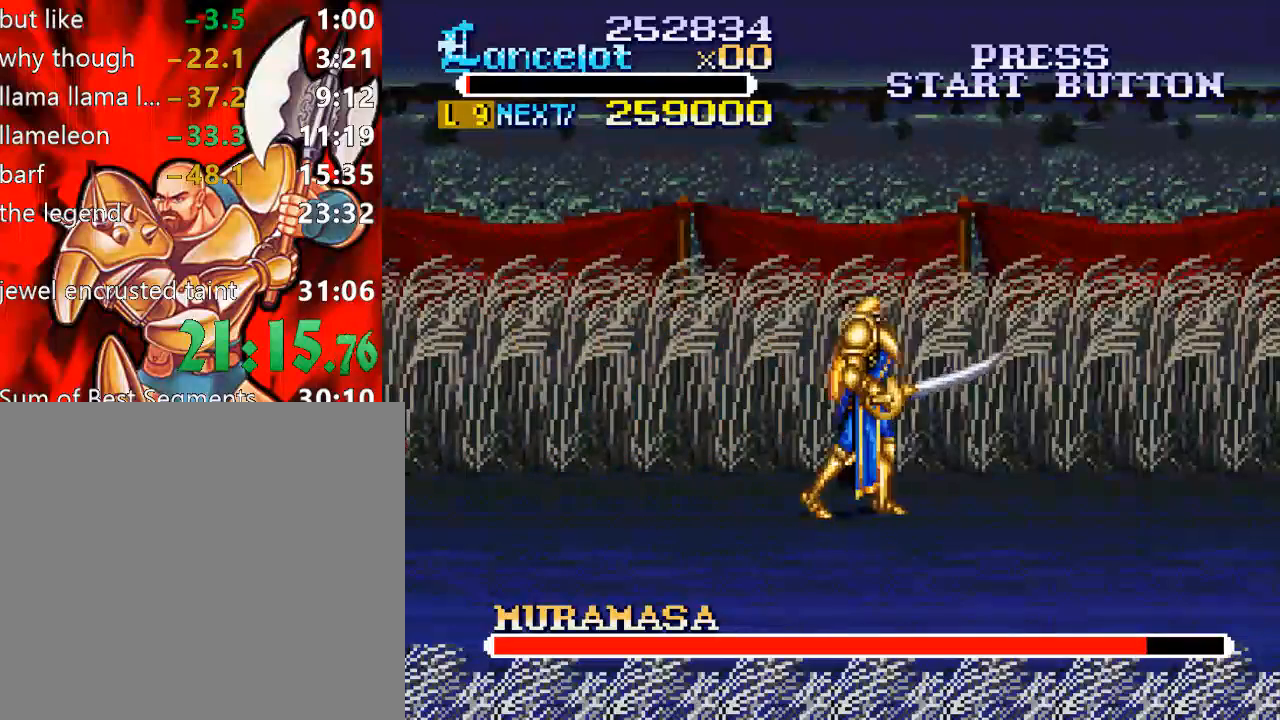
{"buttons": [], "right_stick": "center", "events": [[133, "DPAD_LEFT", "down"], [133, "DPAD_RIGHT", "up"], [200, "DPAD_UP", "up"], [333, "DPAD_LEFT", "up"]]}
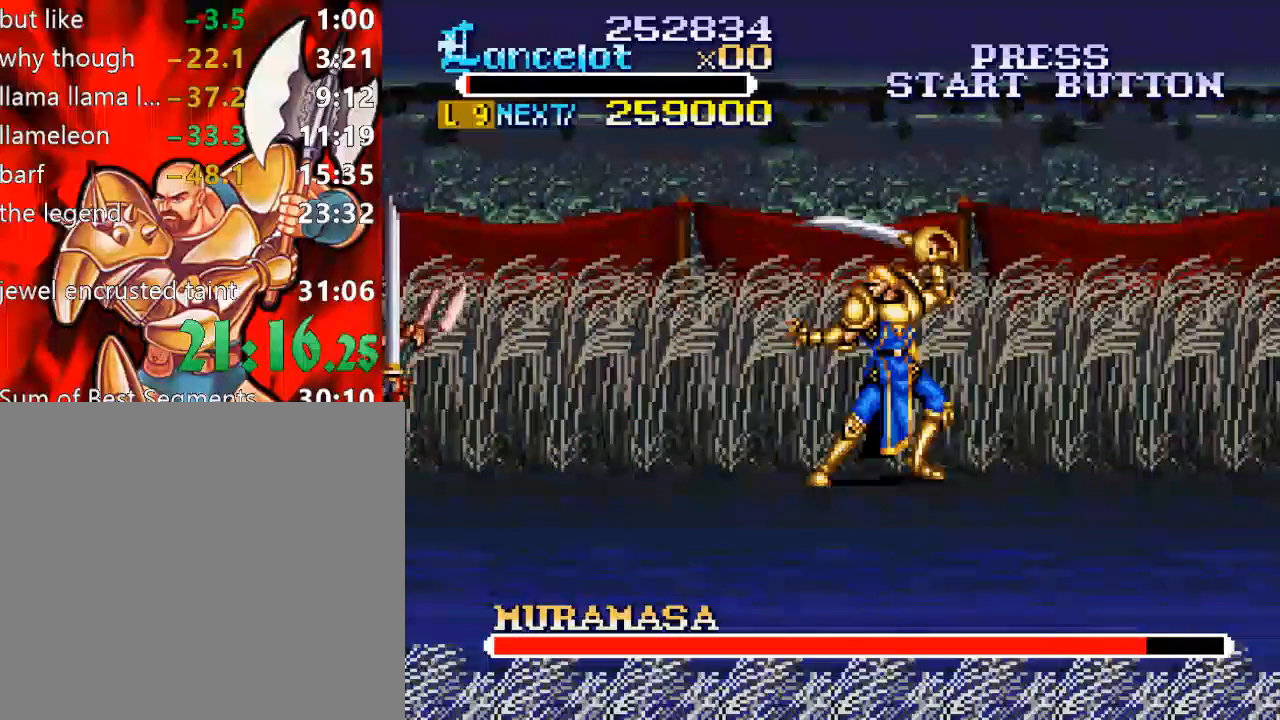
{"buttons": [], "right_stick": "center", "events": []}
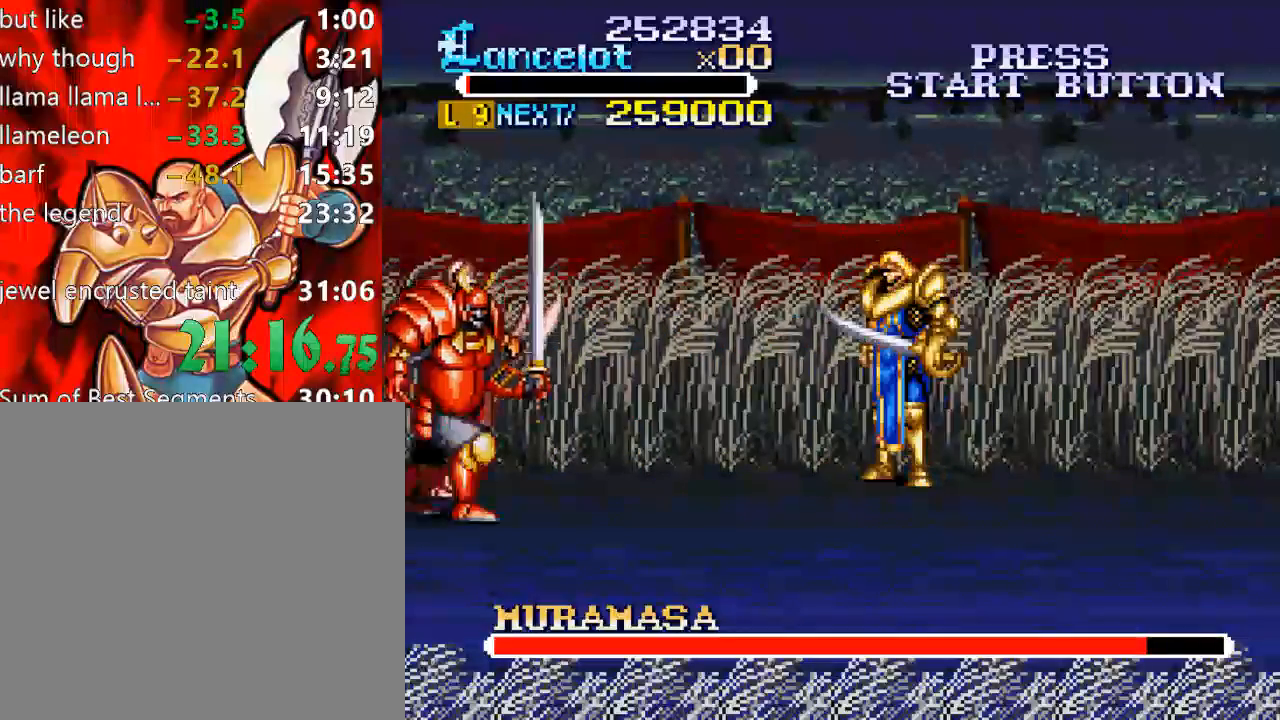
{"buttons": ["DPAD_DOWN", "DPAD_LEFT"], "right_stick": "center", "events": [[333, "DPAD_DOWN", "down"], [367, "DPAD_LEFT", "down"]]}
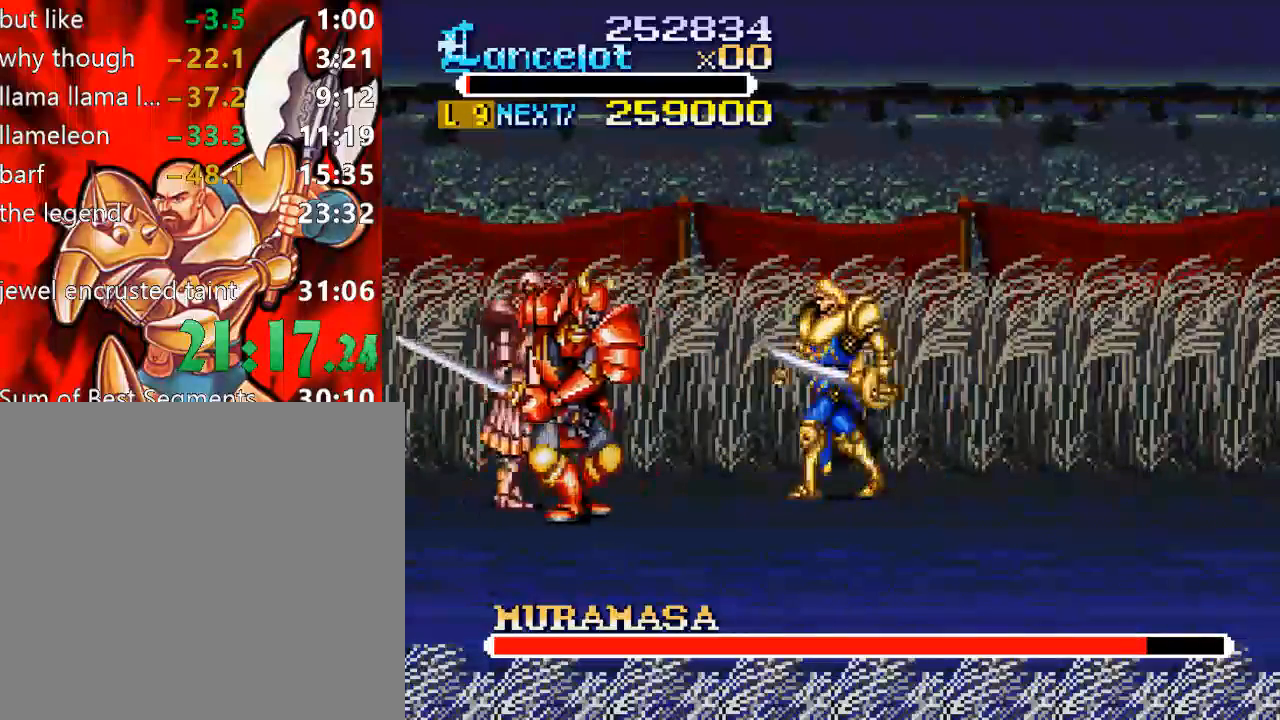
{"buttons": ["Y"], "right_stick": "center", "events": [[33, "DPAD_DOWN", "up"], [33, "DPAD_LEFT", "up"], [100, "Y", "down"]]}
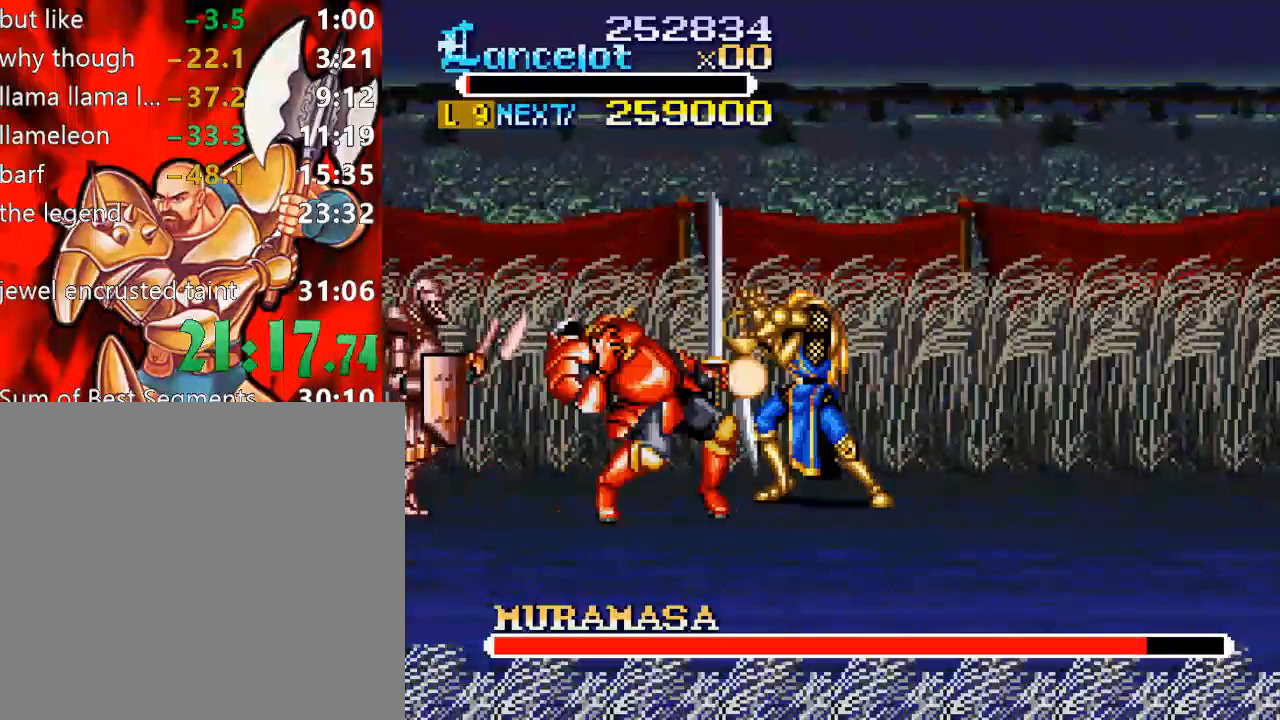
{"buttons": ["DPAD_DOWN", "DPAD_LEFT"], "right_stick": "center", "events": [[100, "Y", "up"], [167, "Y", "down"], [433, "Y", "up"], [467, "DPAD_DOWN", "down"], [467, "DPAD_LEFT", "down"]]}
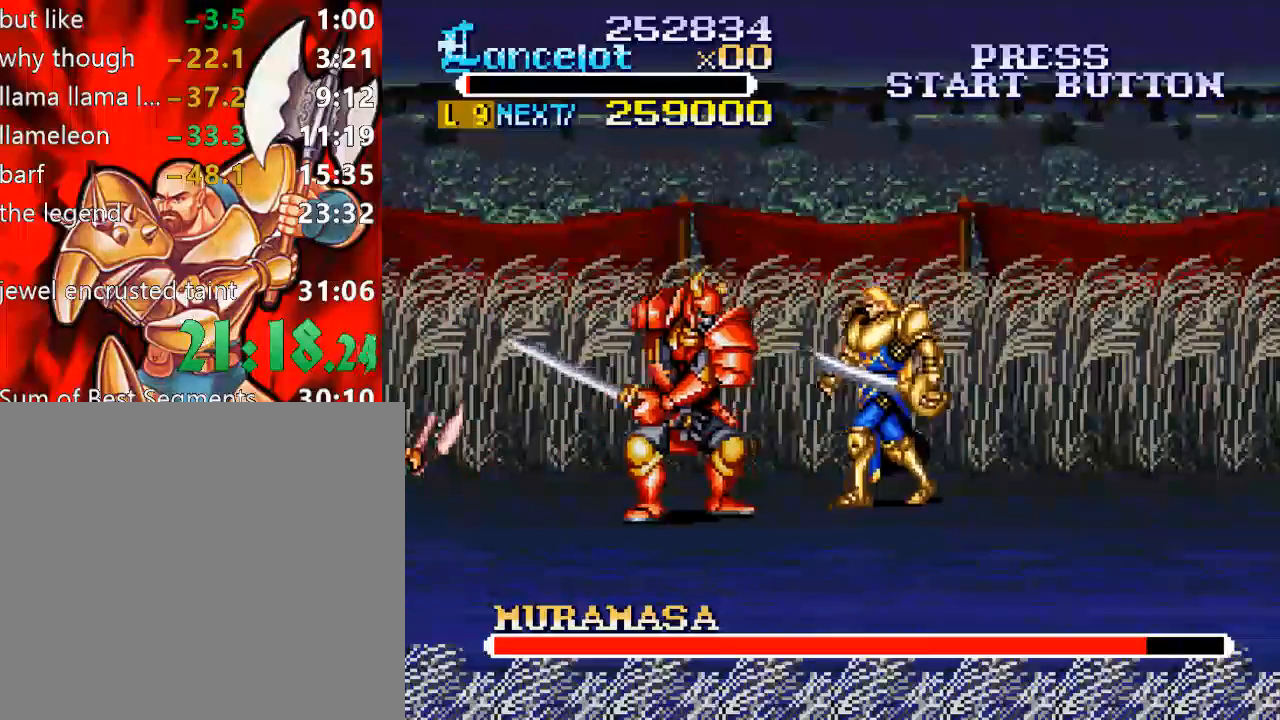
{"buttons": ["X", "DPAD_LEFT"], "right_stick": "center", "events": [[67, "DPAD_DOWN", "up"], [67, "X", "down"], [100, "DPAD_LEFT", "up"], [133, "DPAD_LEFT", "down"]]}
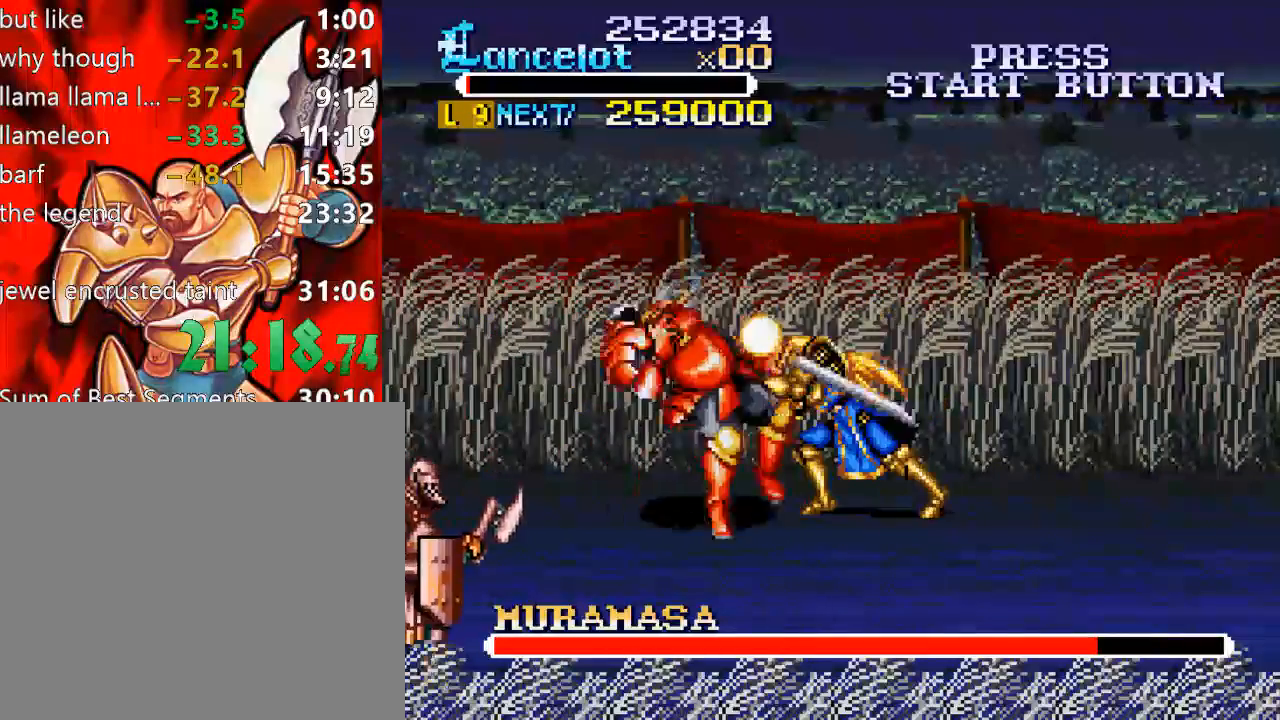
{"buttons": ["DPAD_LEFT"], "right_stick": "center", "events": [[133, "DPAD_LEFT", "up"], [133, "X", "up"], [500, "DPAD_LEFT", "down"]]}